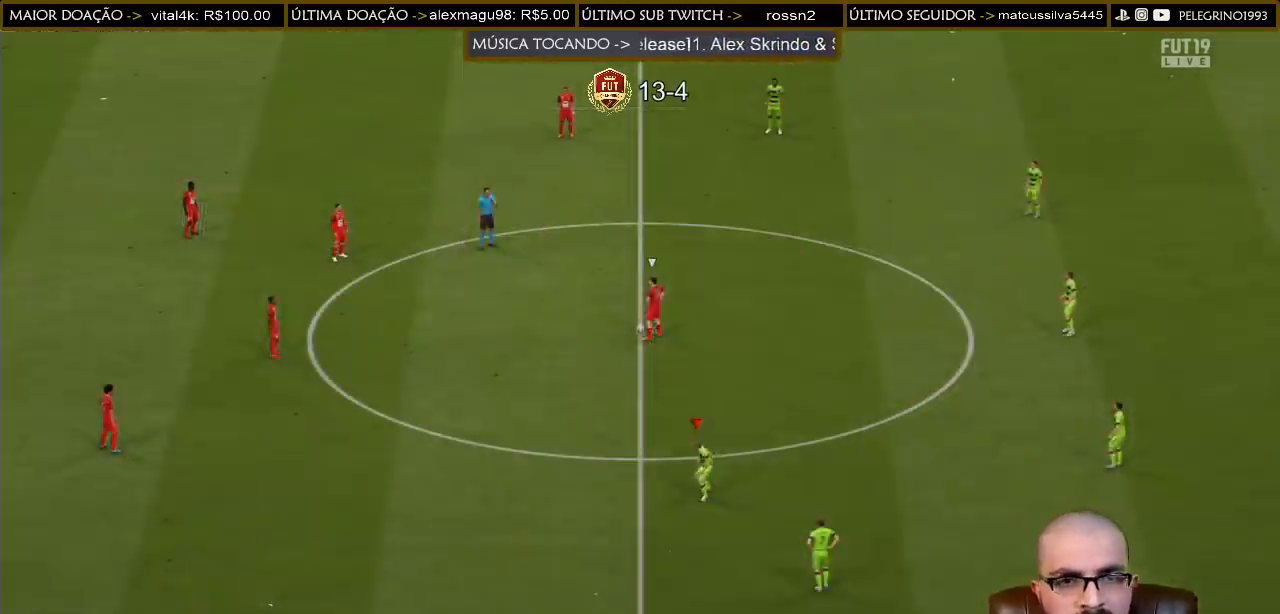
Gameplay with a controller (PlayStation layout); each line is a JSON object with the inputs held at the frame after it. "events" lists button and stick changes between this image and that frame as [ms after this image, input, new state], when the widget could be followed in between.
{"buttons": ["R2", "DPAD_DOWN"], "left_stick": "up-left", "right_stick": "center", "events": [[67, "left_stick", "left"], [100, "right_stick", "center"], [133, "left_stick", "up-left"], [167, "R2", "down"], [433, "DPAD_DOWN", "down"]]}
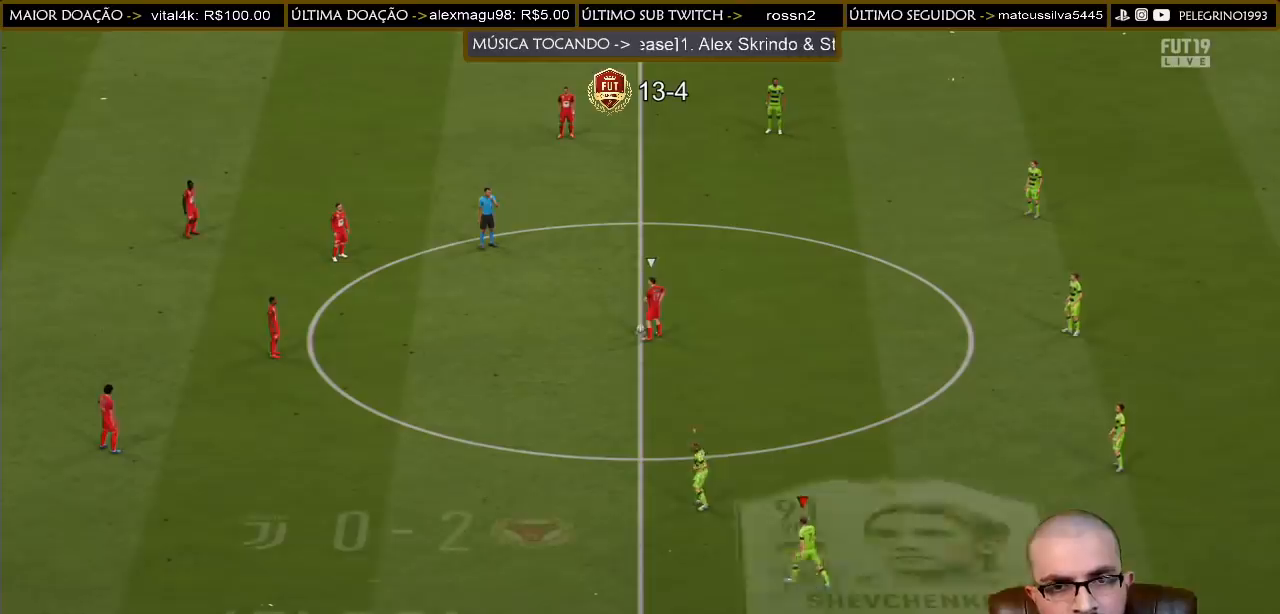
{"buttons": ["R2", "DPAD_LEFT"], "left_stick": "up-left", "right_stick": "center", "events": [[33, "DPAD_DOWN", "up"], [367, "DPAD_LEFT", "down"]]}
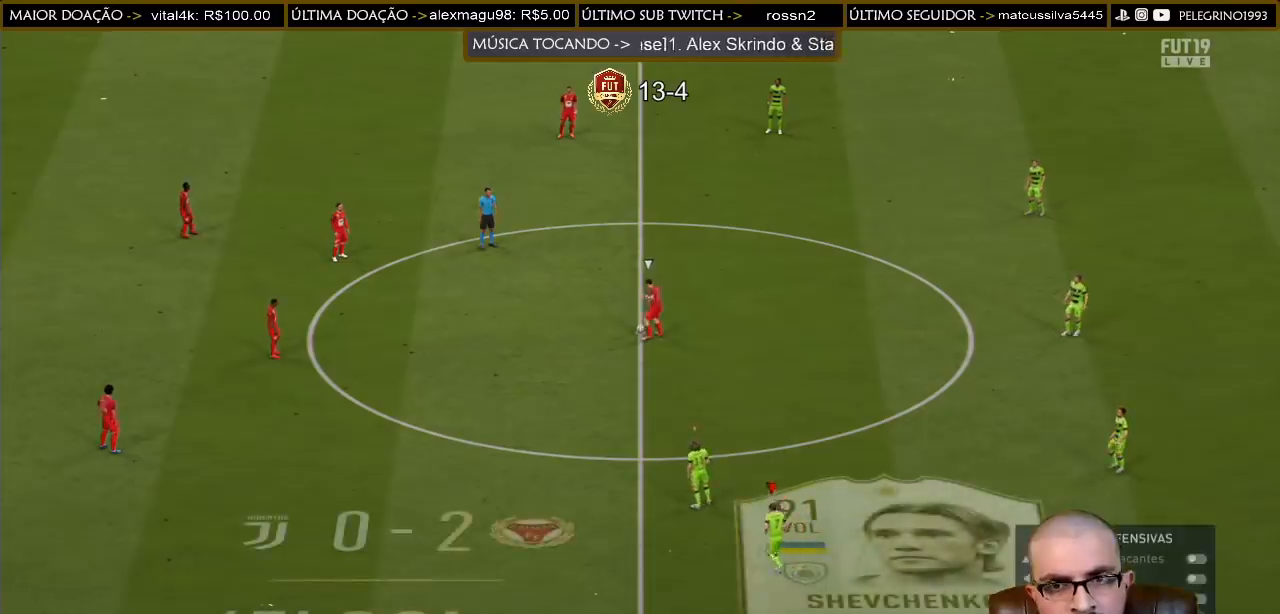
{"buttons": ["R2"], "left_stick": "up-left", "right_stick": "center", "events": [[33, "DPAD_LEFT", "up"]]}
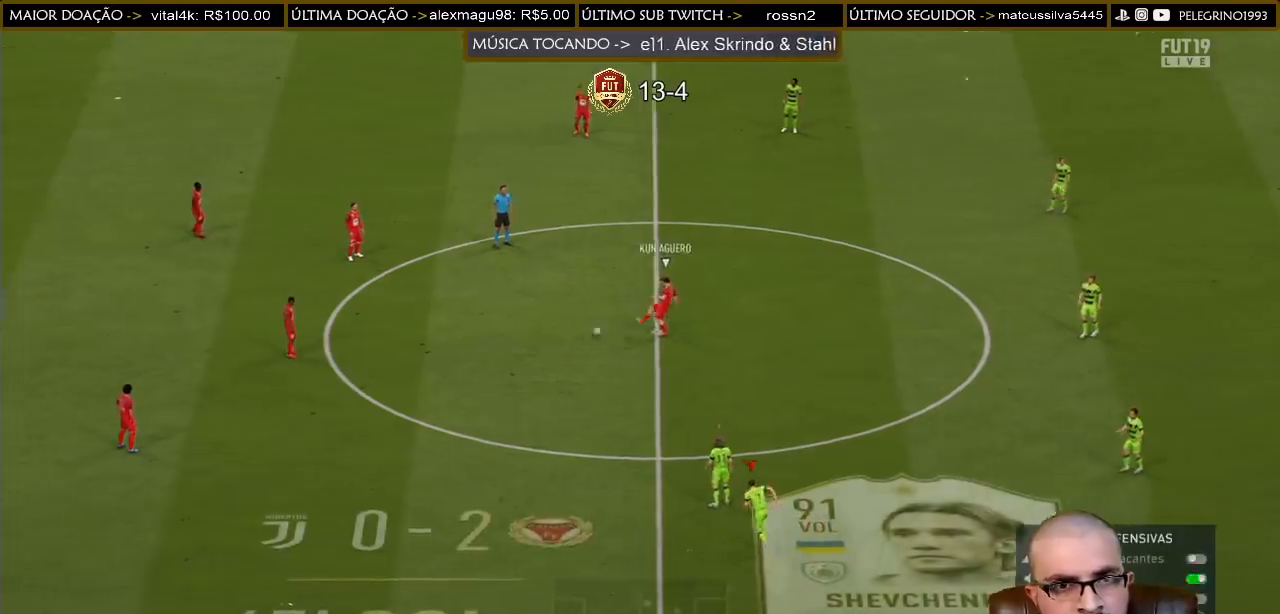
{"buttons": [], "left_stick": "left", "right_stick": "center", "events": [[367, "L3", "down"], [367, "R2", "up"], [367, "left_stick", "down-left"], [500, "L3", "up"], [500, "left_stick", "left"]]}
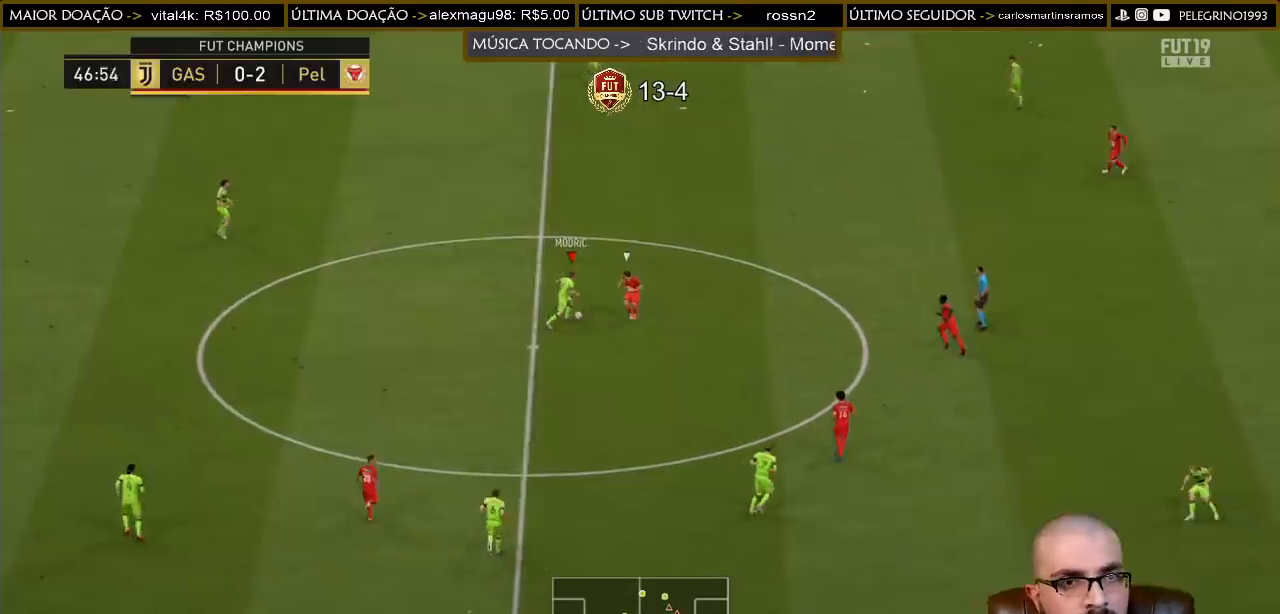
{"buttons": [], "left_stick": "left", "right_stick": "center", "events": []}
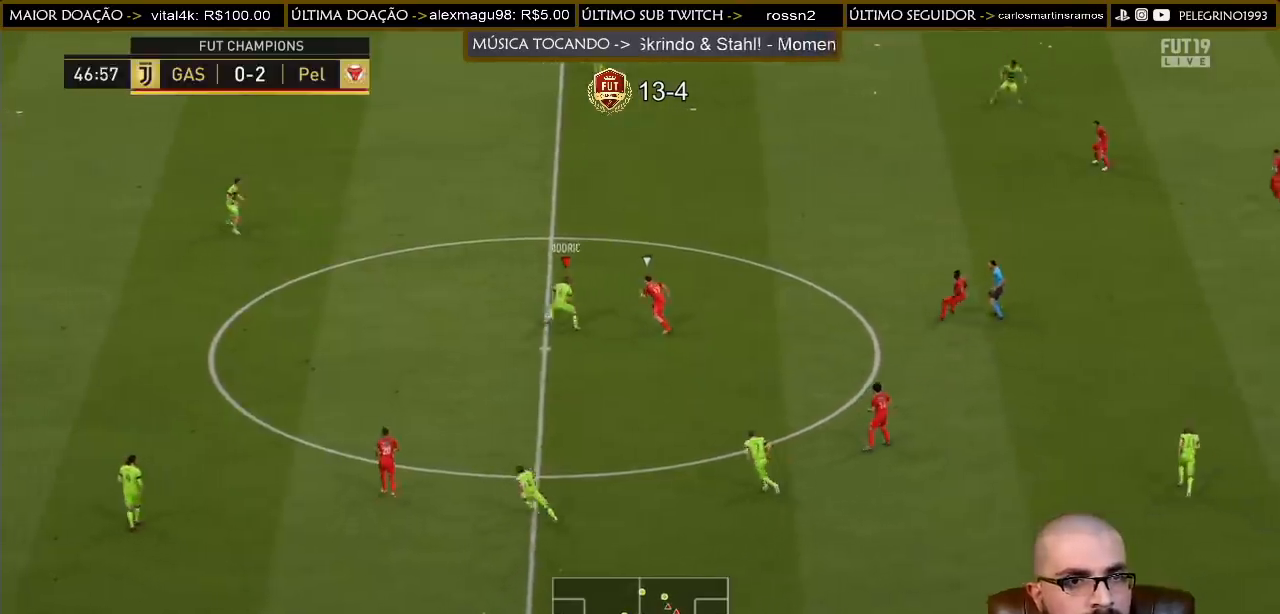
{"buttons": ["CROSS"], "left_stick": "up", "right_stick": "center", "events": [[33, "left_stick", "up-left"], [133, "left_stick", "up"], [400, "CROSS", "down"]]}
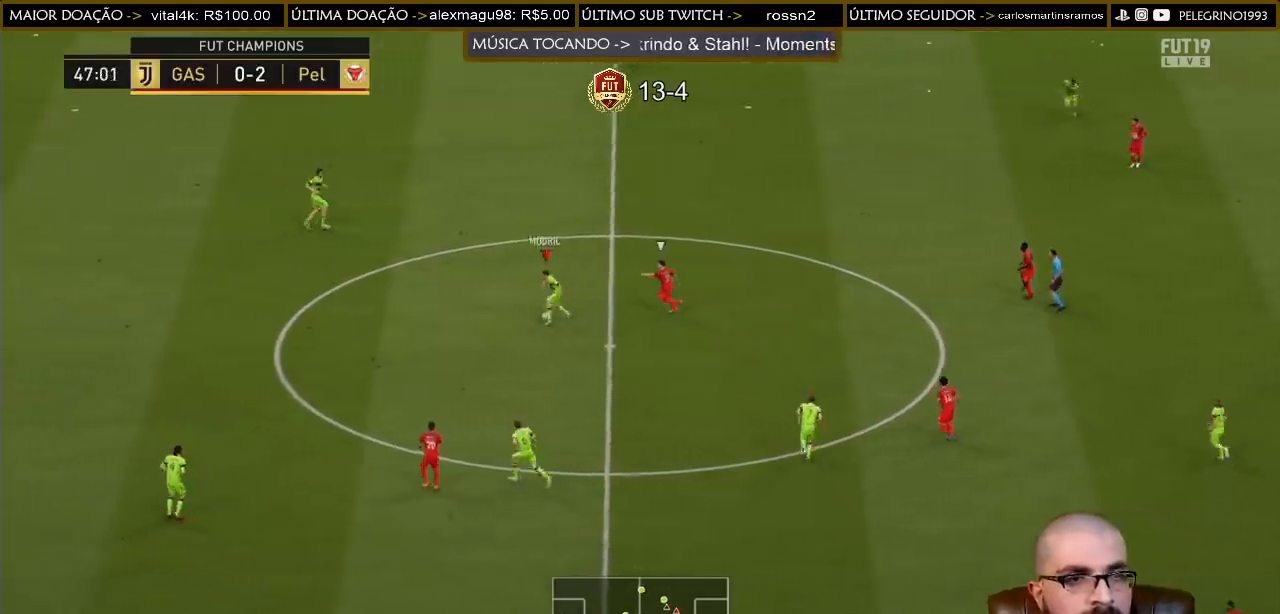
{"buttons": [], "left_stick": "center", "right_stick": "center", "events": [[67, "CROSS", "up"], [400, "left_stick", "center"]]}
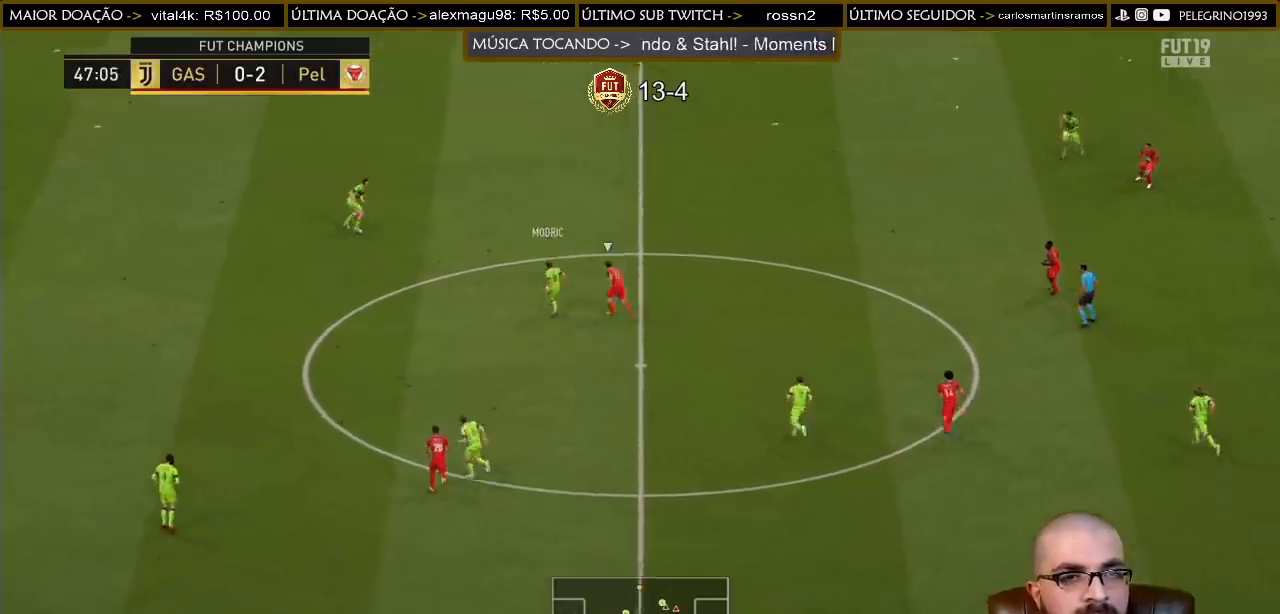
{"buttons": [], "left_stick": "right", "right_stick": "center", "events": [[67, "left_stick", "down-right"], [200, "R2", "down"], [467, "R2", "up"], [467, "left_stick", "right"]]}
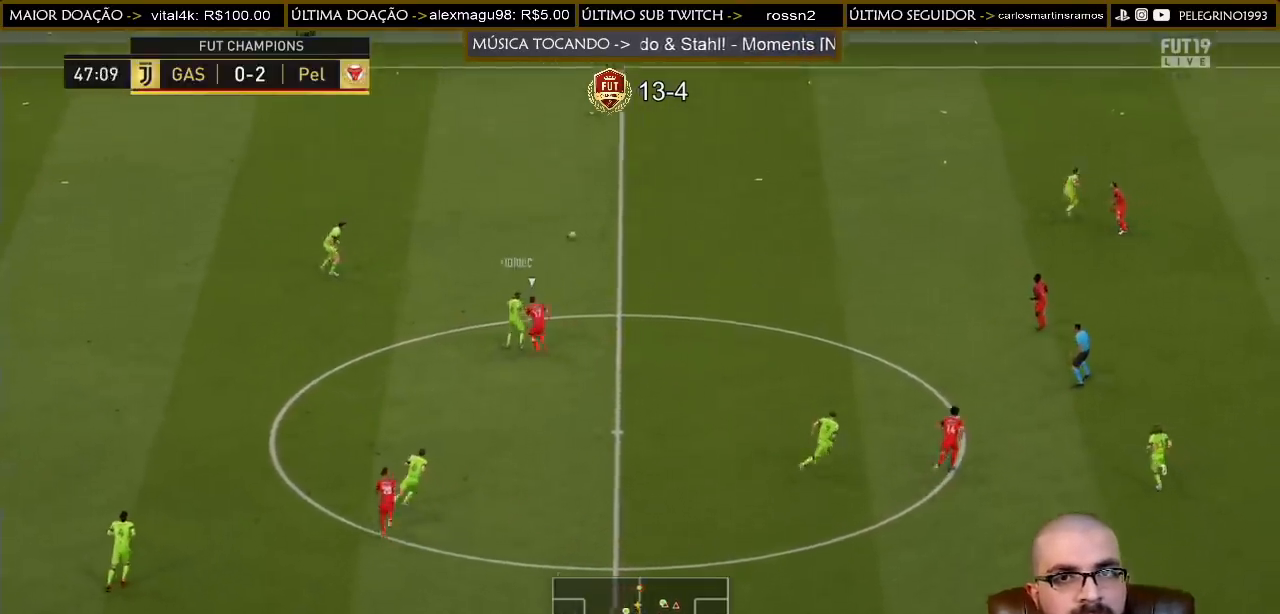
{"buttons": [], "left_stick": "right", "right_stick": "center", "events": [[200, "R2", "down"], [500, "R2", "up"]]}
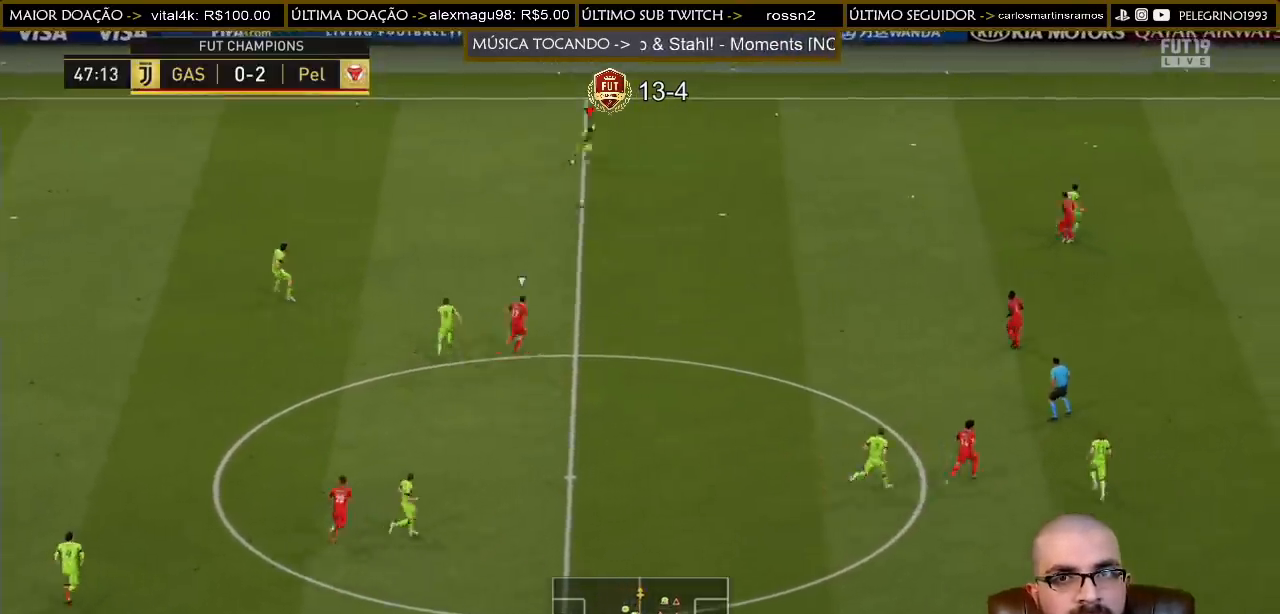
{"buttons": [], "left_stick": "right", "right_stick": "center", "events": []}
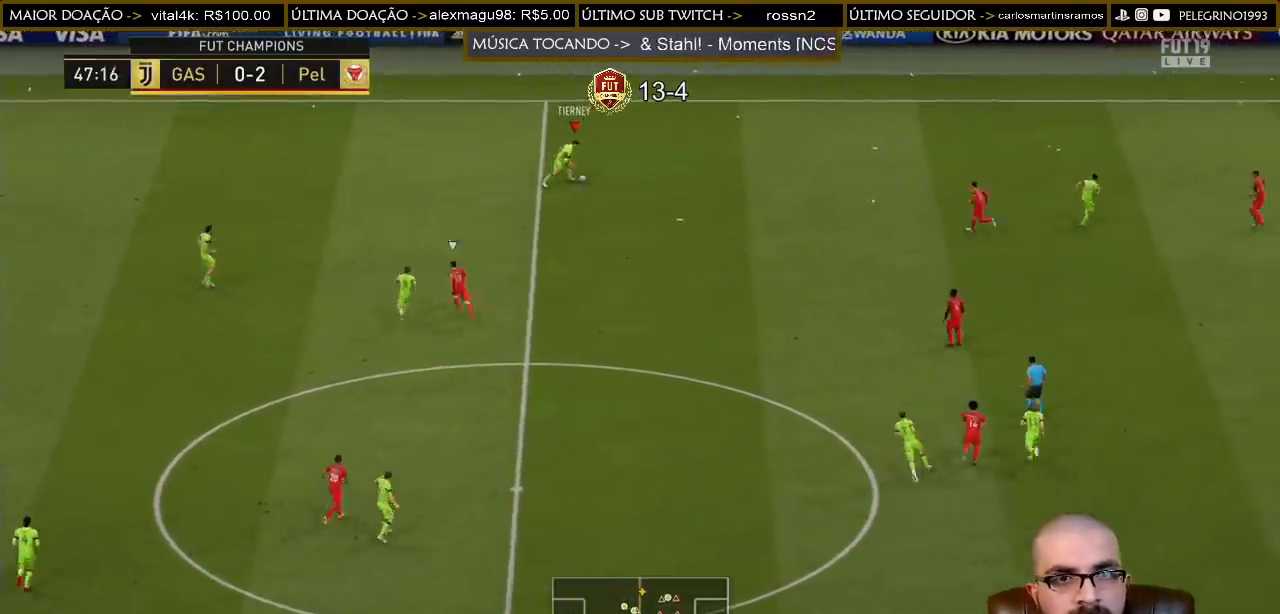
{"buttons": [], "left_stick": "down", "right_stick": "center", "events": [[233, "left_stick", "down-right"], [467, "left_stick", "down"]]}
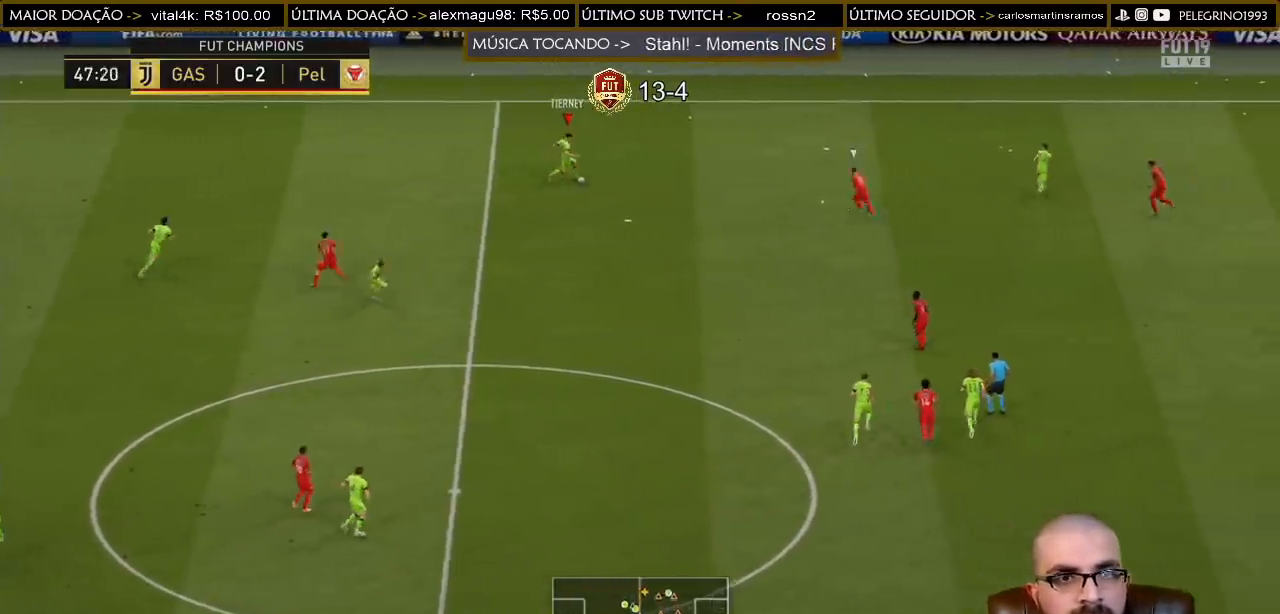
{"buttons": [], "left_stick": "down", "right_stick": "center", "events": [[367, "CROSS", "down"], [500, "CROSS", "up"]]}
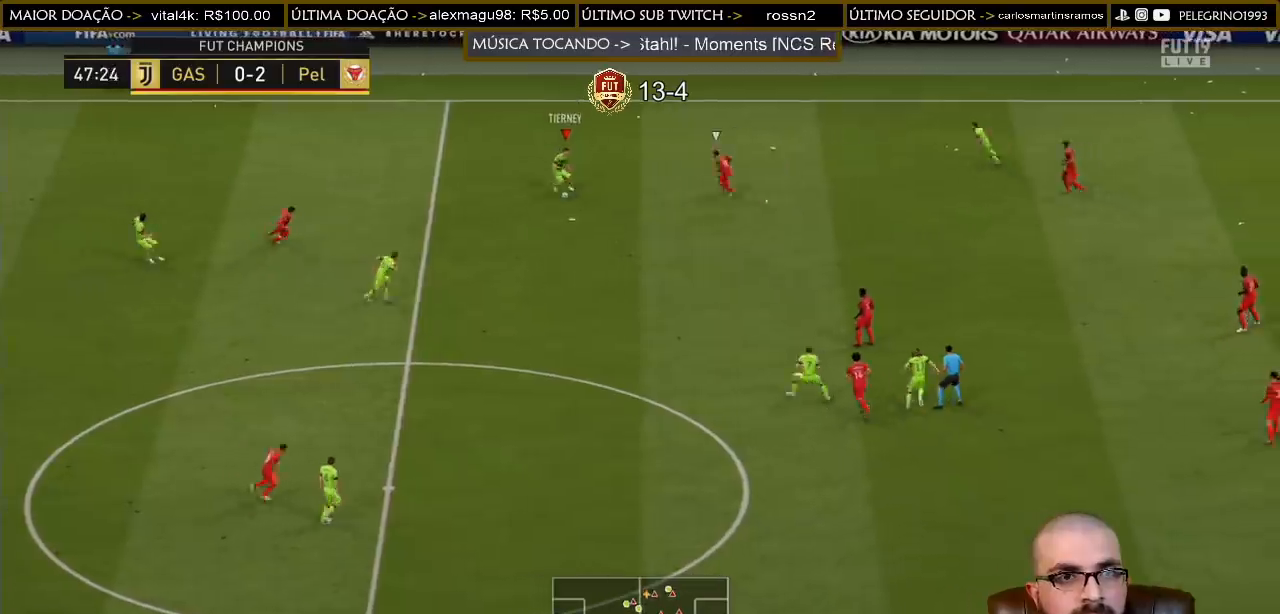
{"buttons": [], "left_stick": "down-right", "right_stick": "center", "events": [[400, "left_stick", "down-right"]]}
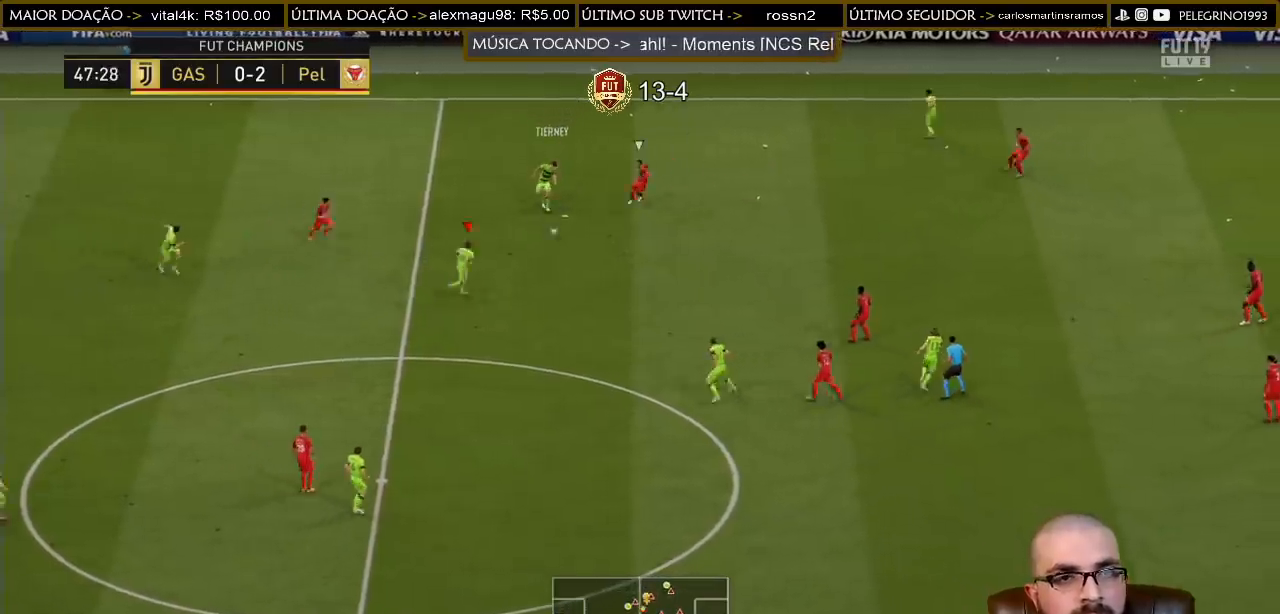
{"buttons": ["CROSS"], "left_stick": "down-right", "right_stick": "center", "events": [[467, "CROSS", "down"]]}
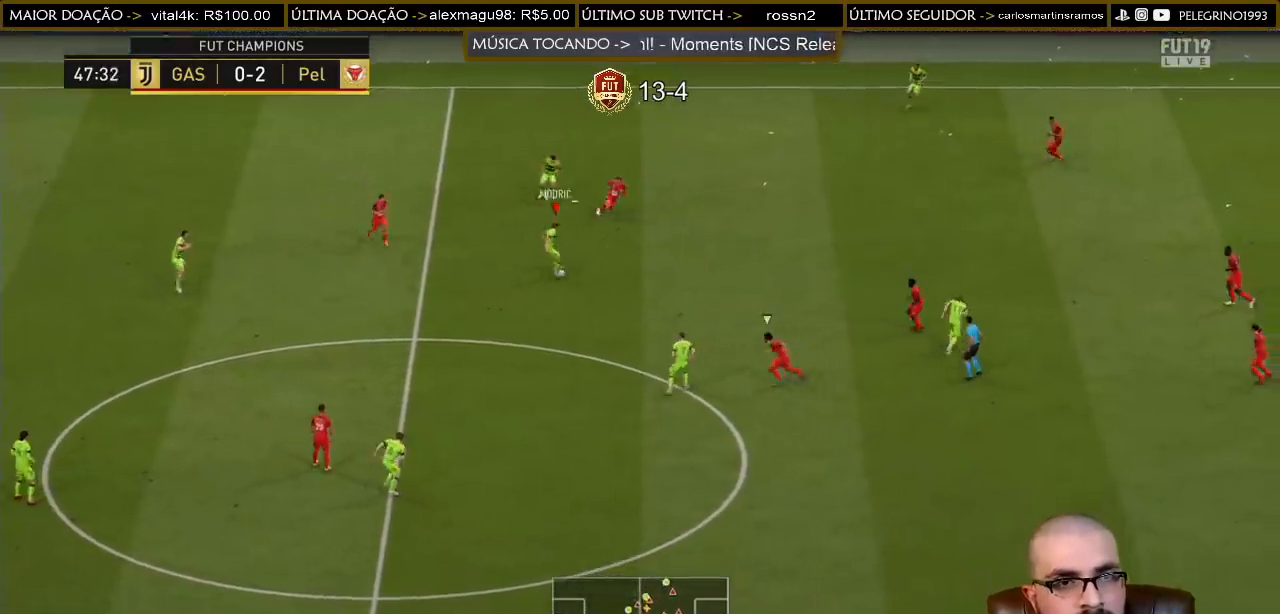
{"buttons": [], "left_stick": "left", "right_stick": "center", "events": [[133, "CROSS", "up"], [133, "left_stick", "down"], [500, "left_stick", "left"]]}
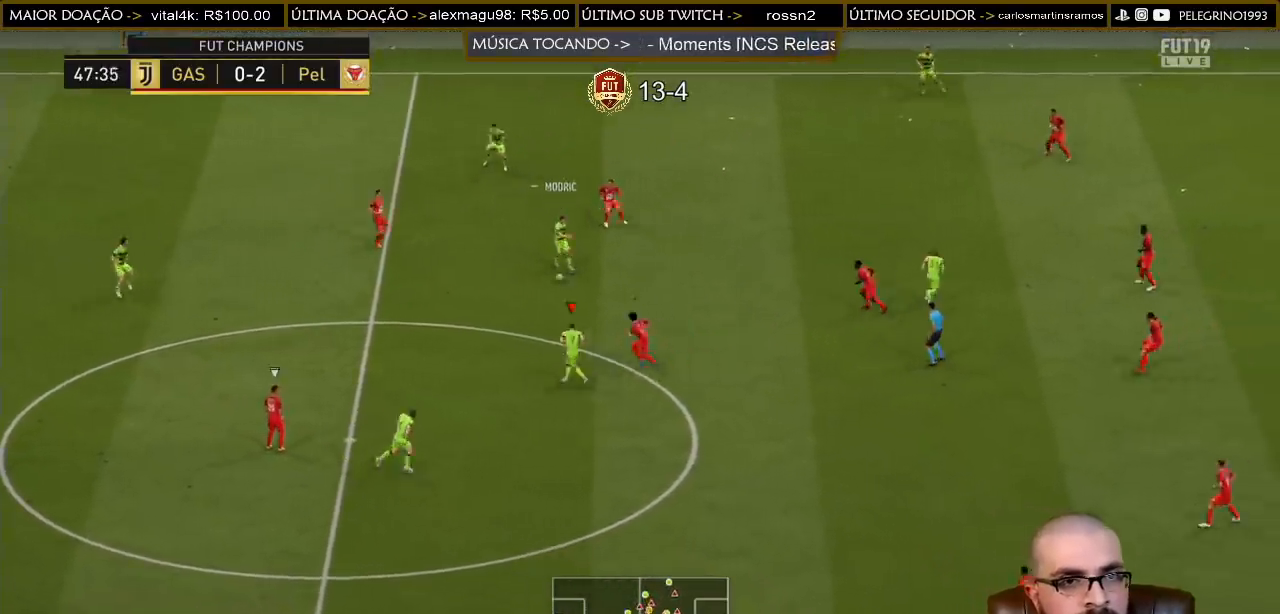
{"buttons": [], "left_stick": "up-right", "right_stick": "center", "events": [[100, "left_stick", "up-left"], [233, "left_stick", "up"], [267, "CROSS", "down"], [367, "CROSS", "up"], [433, "left_stick", "up-right"]]}
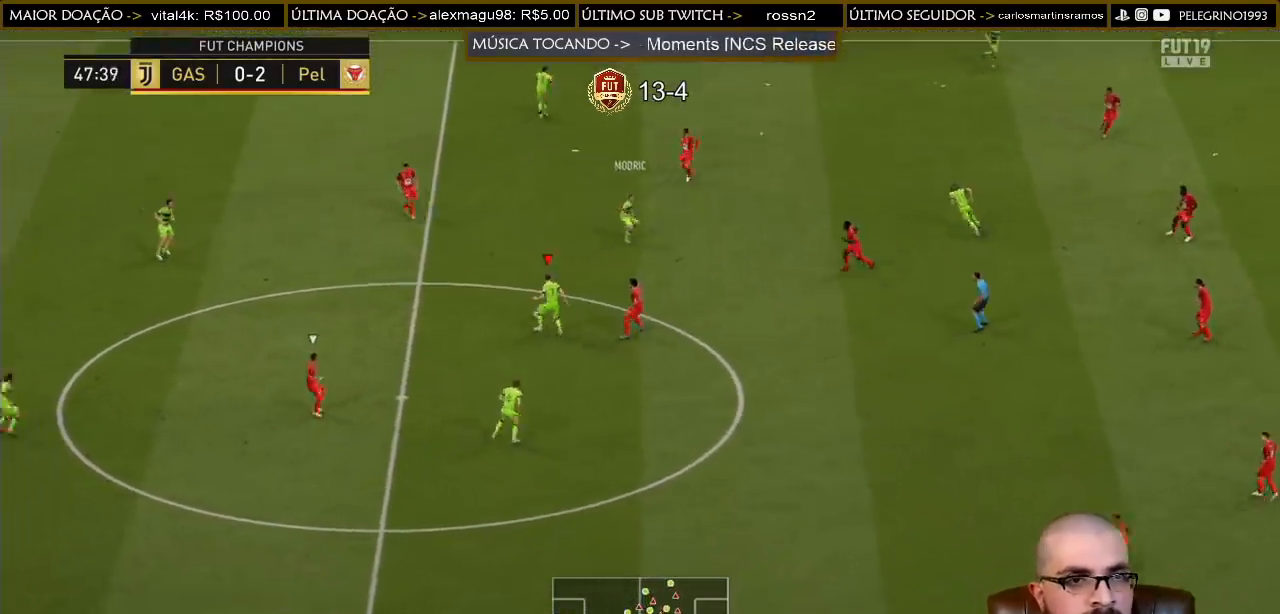
{"buttons": [], "left_stick": "right", "right_stick": "center", "events": [[233, "left_stick", "right"]]}
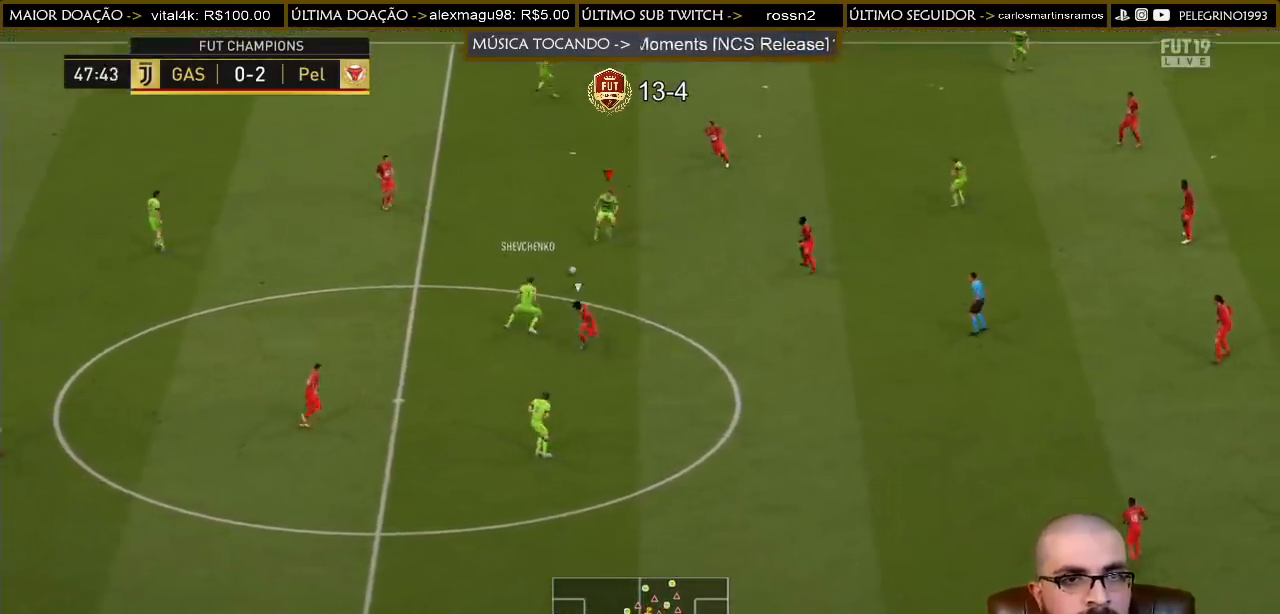
{"buttons": [], "left_stick": "right", "right_stick": "center", "events": [[67, "CROSS", "down"], [200, "CROSS", "up"]]}
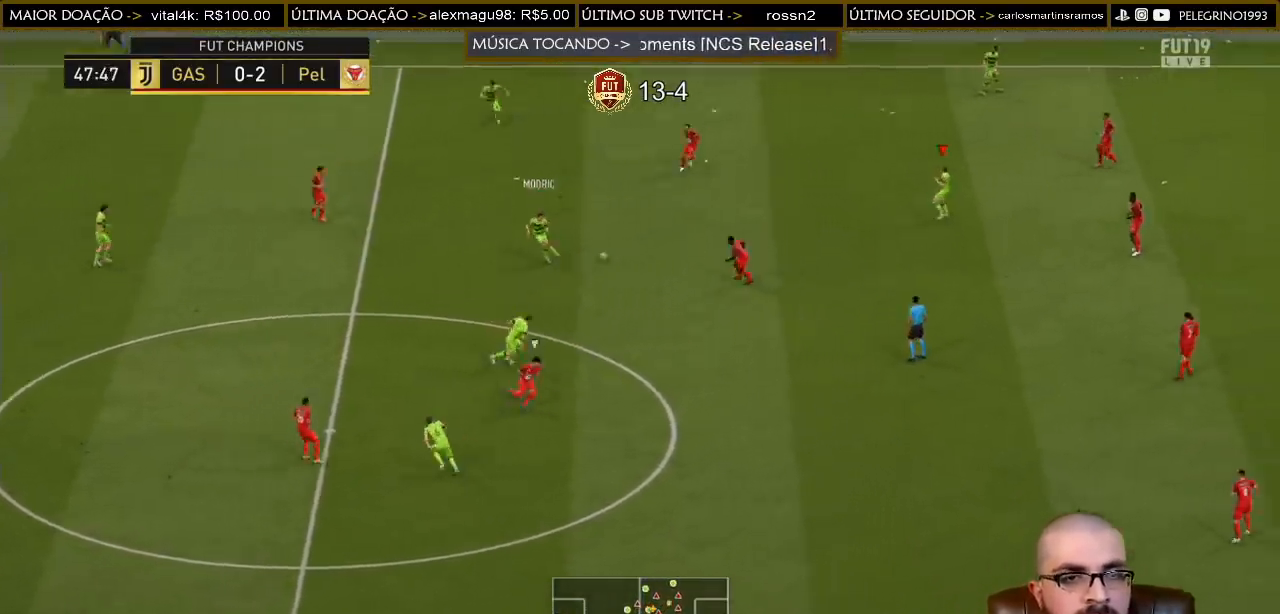
{"buttons": [], "left_stick": "down", "right_stick": "center", "events": [[233, "left_stick", "down-right"], [333, "left_stick", "down"]]}
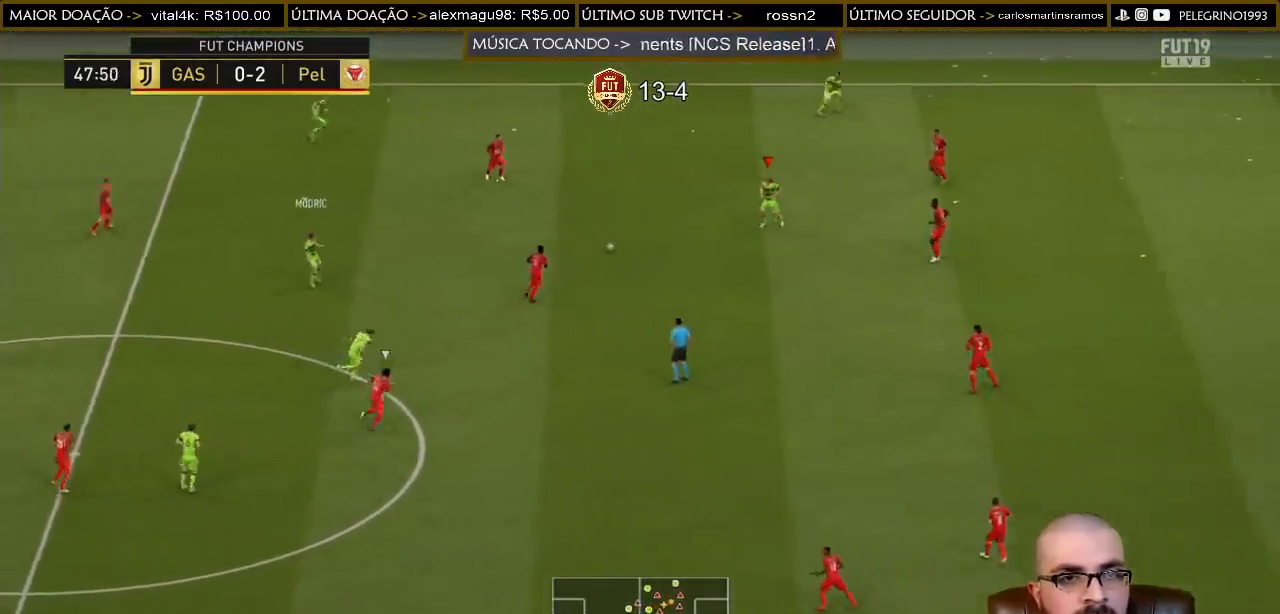
{"buttons": ["R1"], "left_stick": "center", "right_stick": "center", "events": [[500, "R1", "down"], [500, "left_stick", "center"]]}
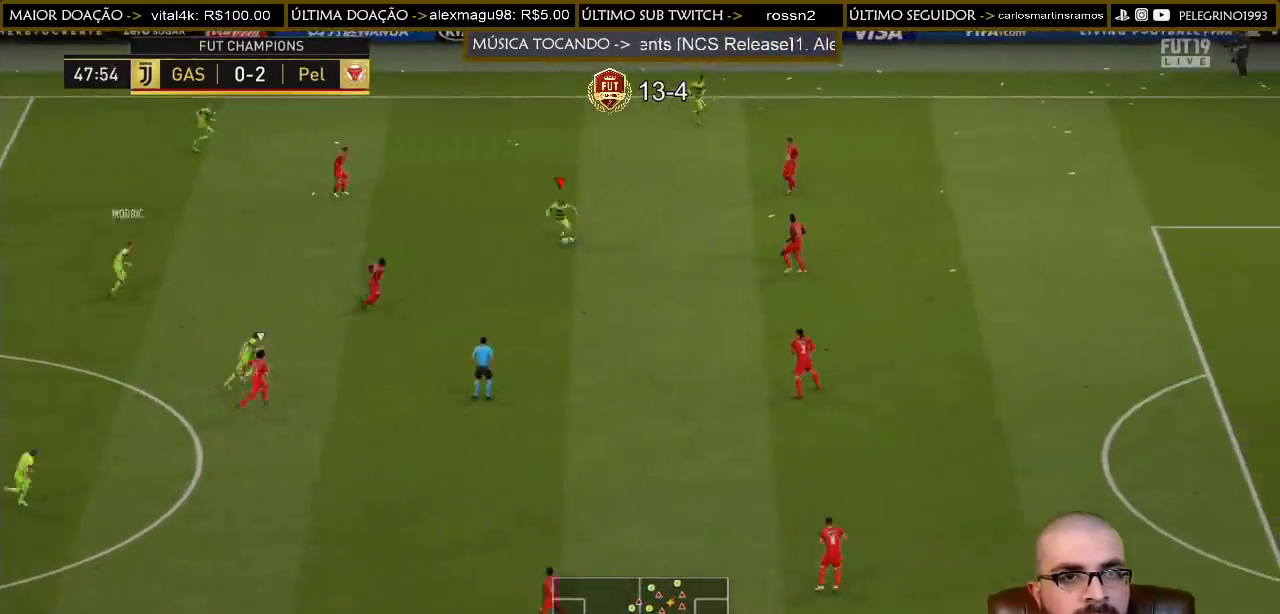
{"buttons": [], "left_stick": "left", "right_stick": "center", "events": [[33, "left_stick", "up"], [100, "R1", "up"], [133, "left_stick", "left"]]}
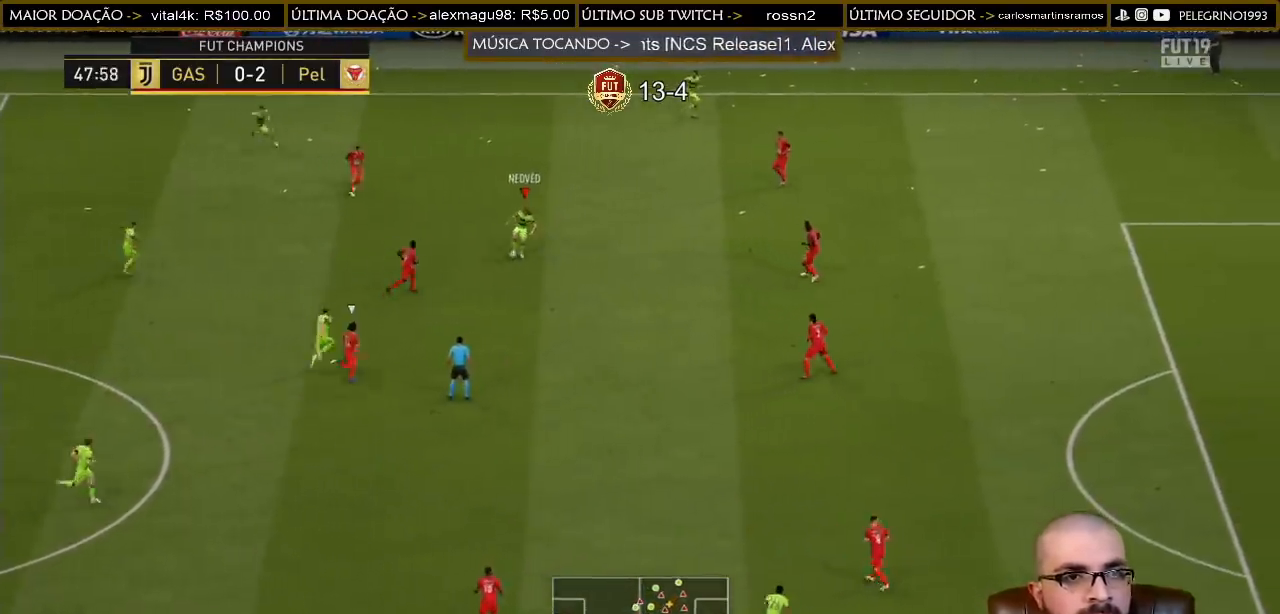
{"buttons": [], "left_stick": "left", "right_stick": "center", "events": [[400, "CROSS", "down"], [467, "CROSS", "up"]]}
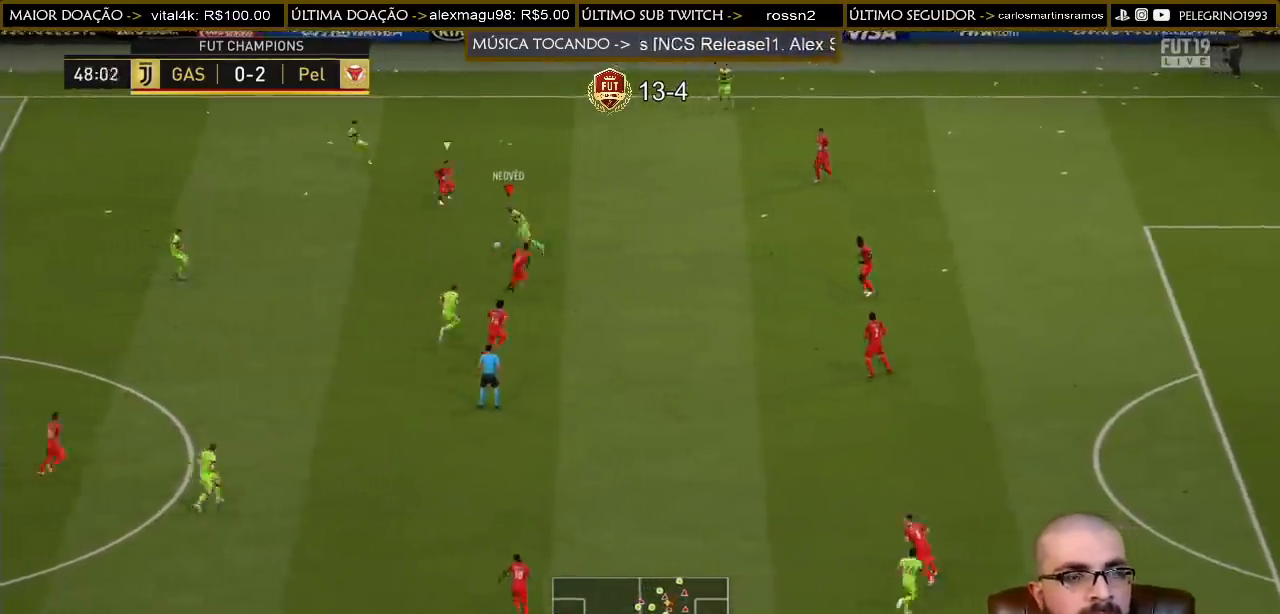
{"buttons": [], "left_stick": "down-right", "right_stick": "center", "events": [[33, "left_stick", "down-left"], [367, "left_stick", "down-right"]]}
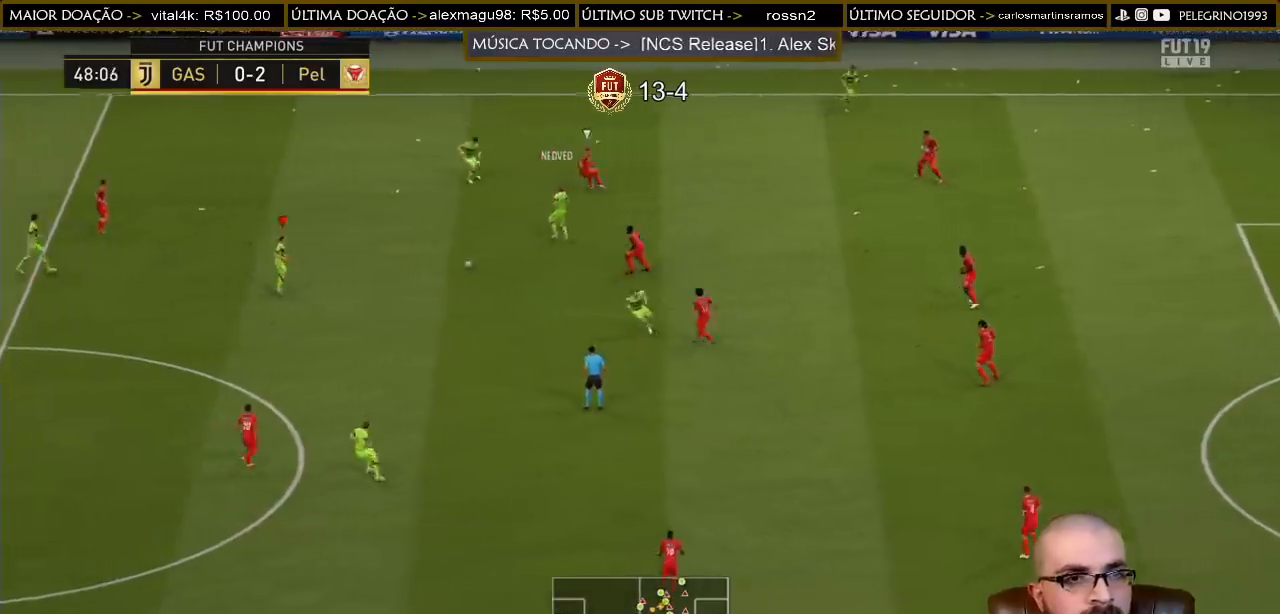
{"buttons": [], "left_stick": "down-right", "right_stick": "center", "events": []}
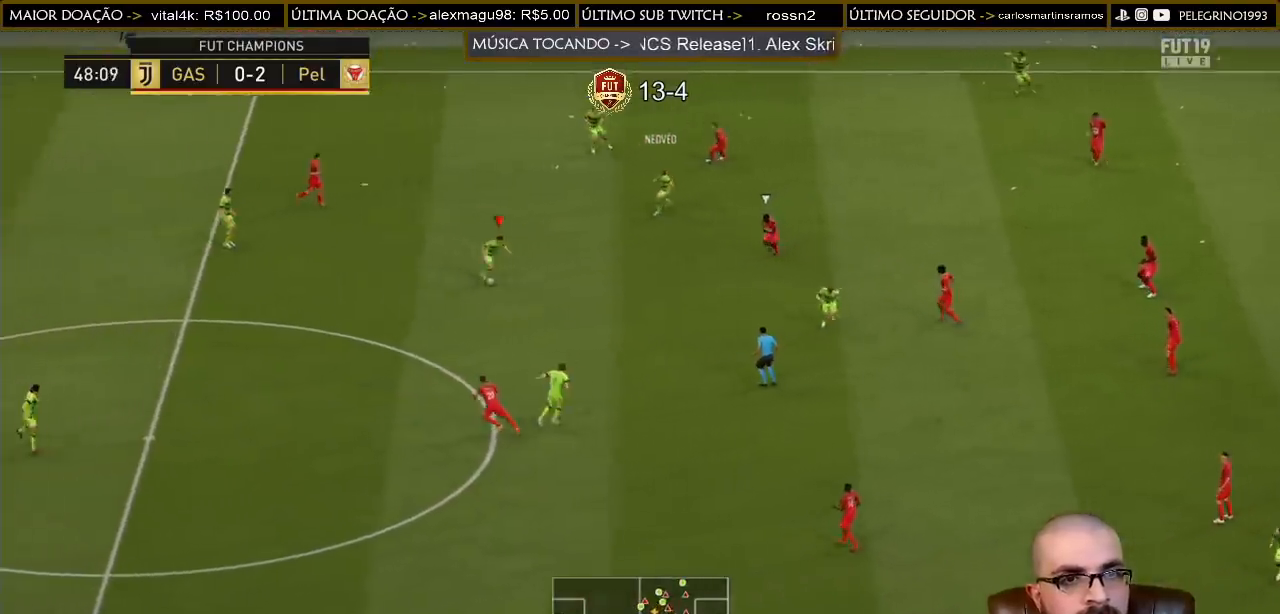
{"buttons": [], "left_stick": "down-right", "right_stick": "center", "events": [[33, "CROSS", "down"], [200, "CROSS", "up"]]}
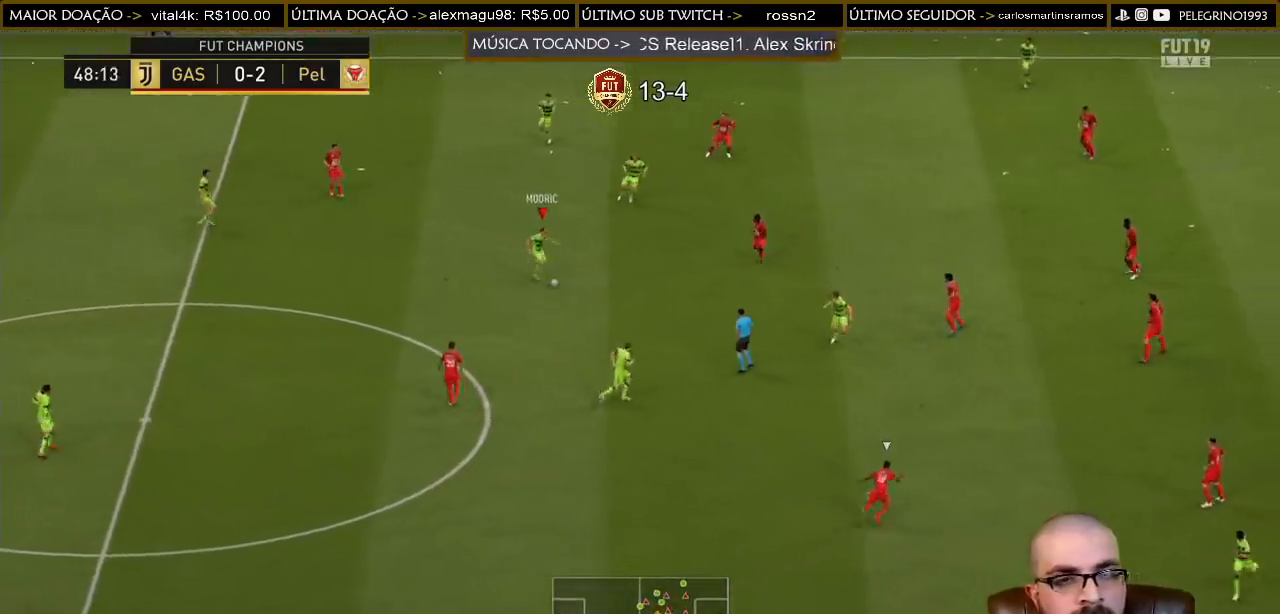
{"buttons": ["CROSS", "L1"], "left_stick": "down", "right_stick": "center", "events": [[333, "left_stick", "down"], [500, "CROSS", "down"], [500, "L1", "down"]]}
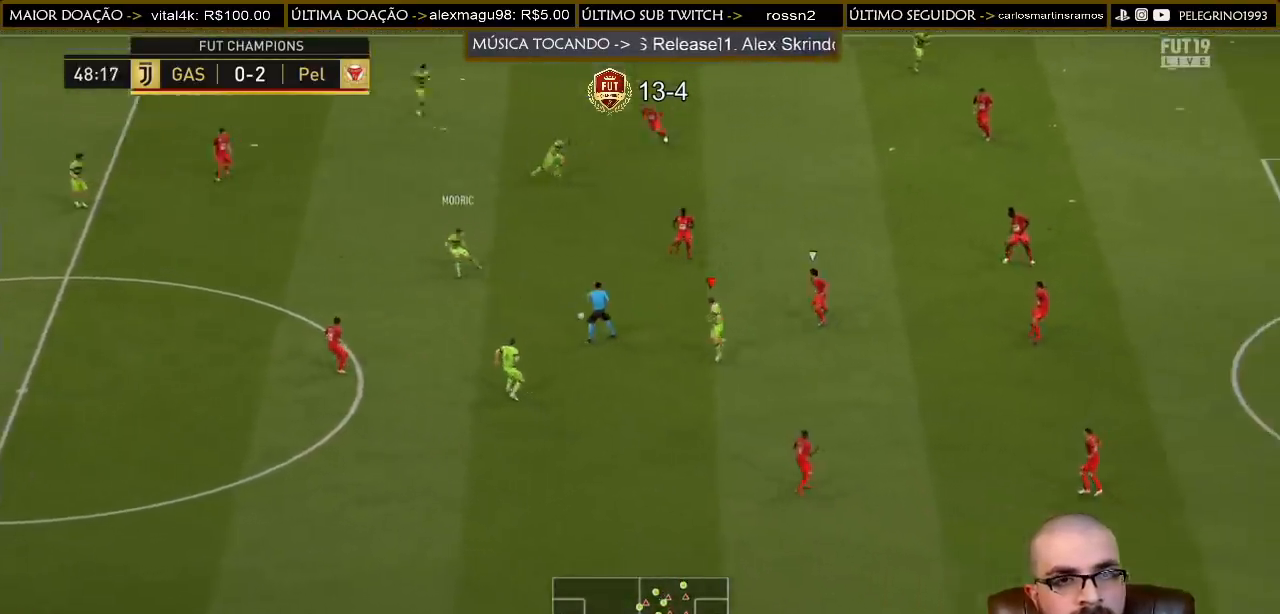
{"buttons": [], "left_stick": "down-right", "right_stick": "center", "events": [[100, "L1", "up"], [133, "CROSS", "up"], [367, "left_stick", "down-right"]]}
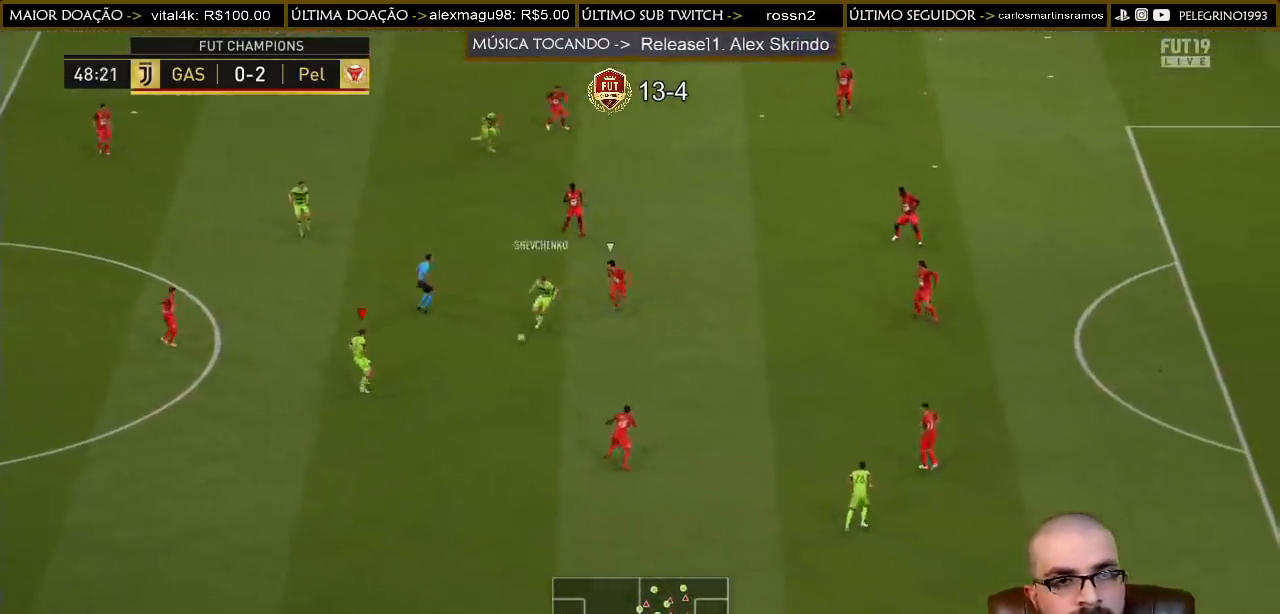
{"buttons": [], "left_stick": "up", "right_stick": "center", "events": [[133, "left_stick", "right"], [467, "left_stick", "up"]]}
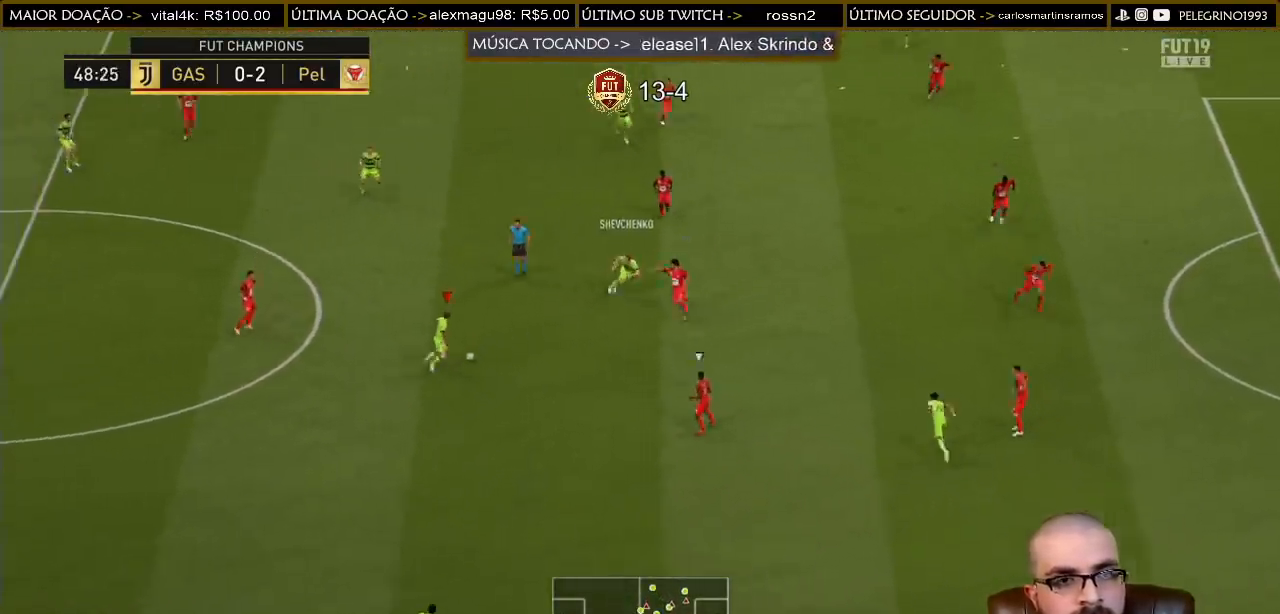
{"buttons": [], "left_stick": "up", "right_stick": "center", "events": [[367, "CROSS", "down"], [500, "CROSS", "up"]]}
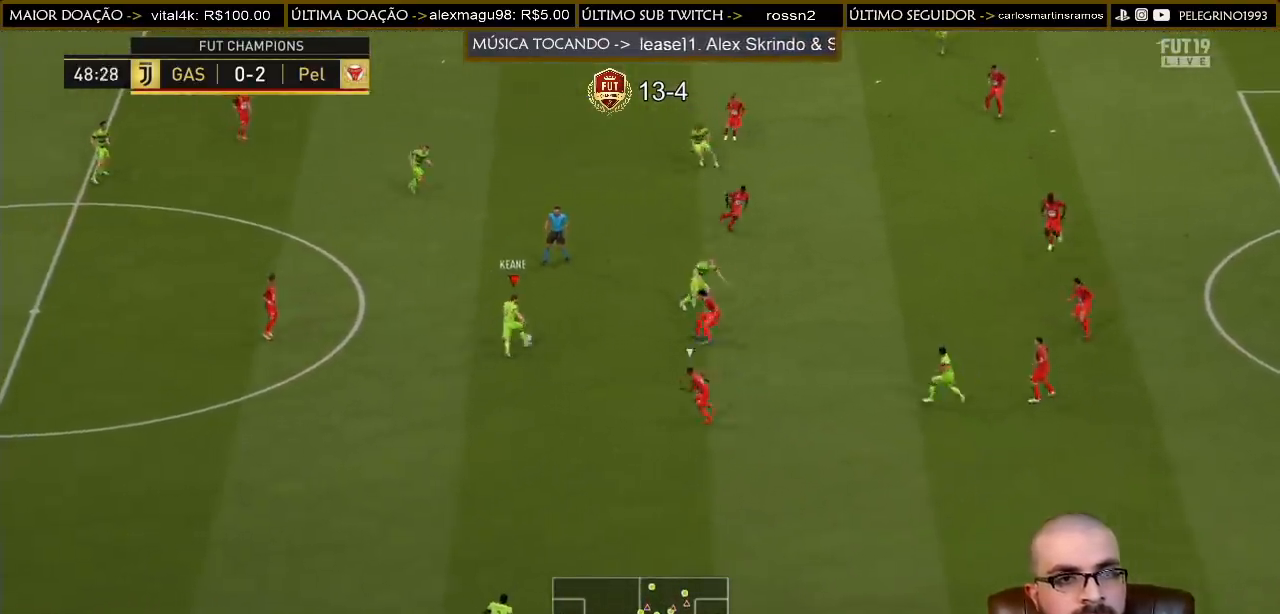
{"buttons": [], "left_stick": "up-right", "right_stick": "center", "events": [[333, "left_stick", "up-right"]]}
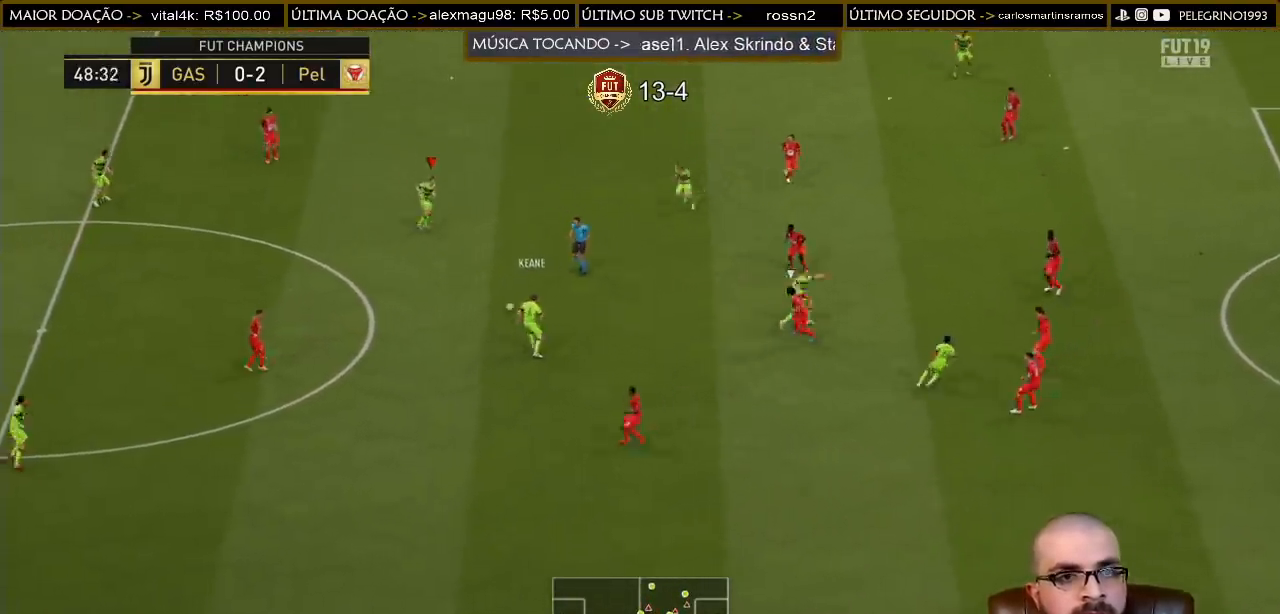
{"buttons": ["TRIANGLE"], "left_stick": "up", "right_stick": "center", "events": [[433, "left_stick", "up"], [500, "TRIANGLE", "down"]]}